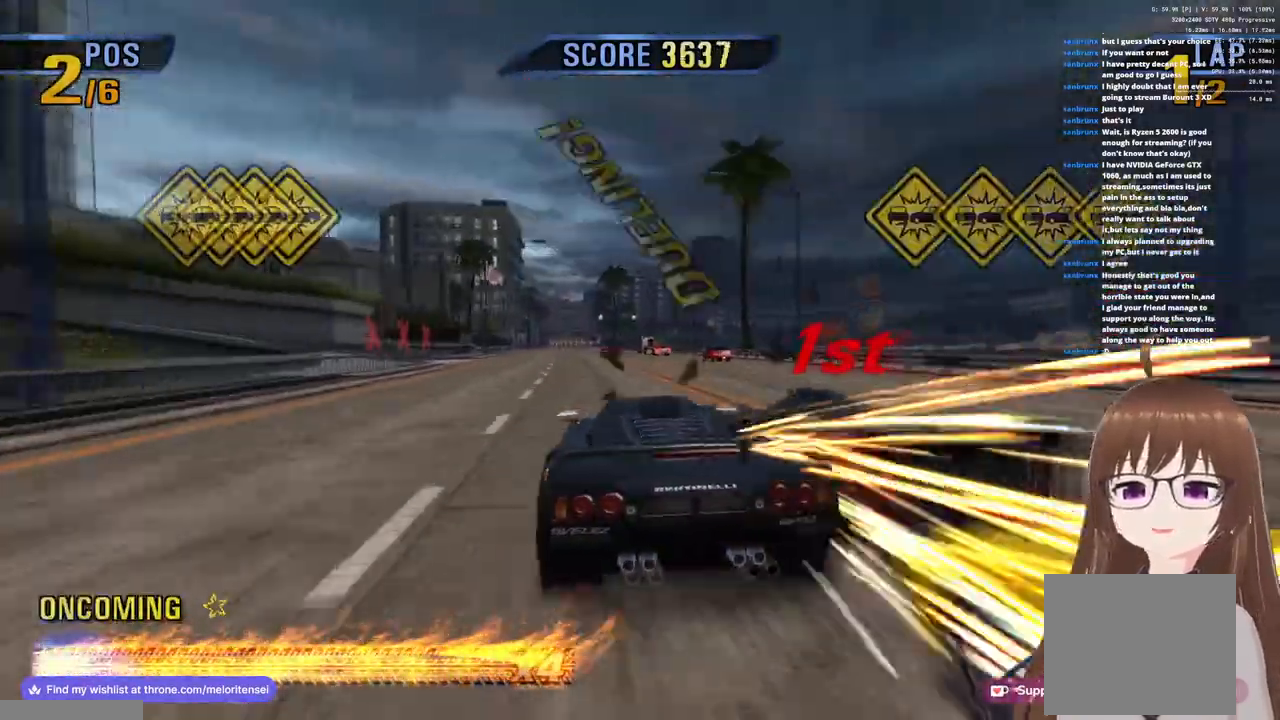
Gameplay with a controller (PlayStation layout); each line is a JSON object with the inputs held at the frame after it. "events" lists button and stick changes between this image and that frame as [ms after this image, input, new state], when the widget could be followed in between.
{"buttons": ["CROSS"], "left_stick": "left", "right_stick": "center", "events": [[100, "left_stick", "left"]]}
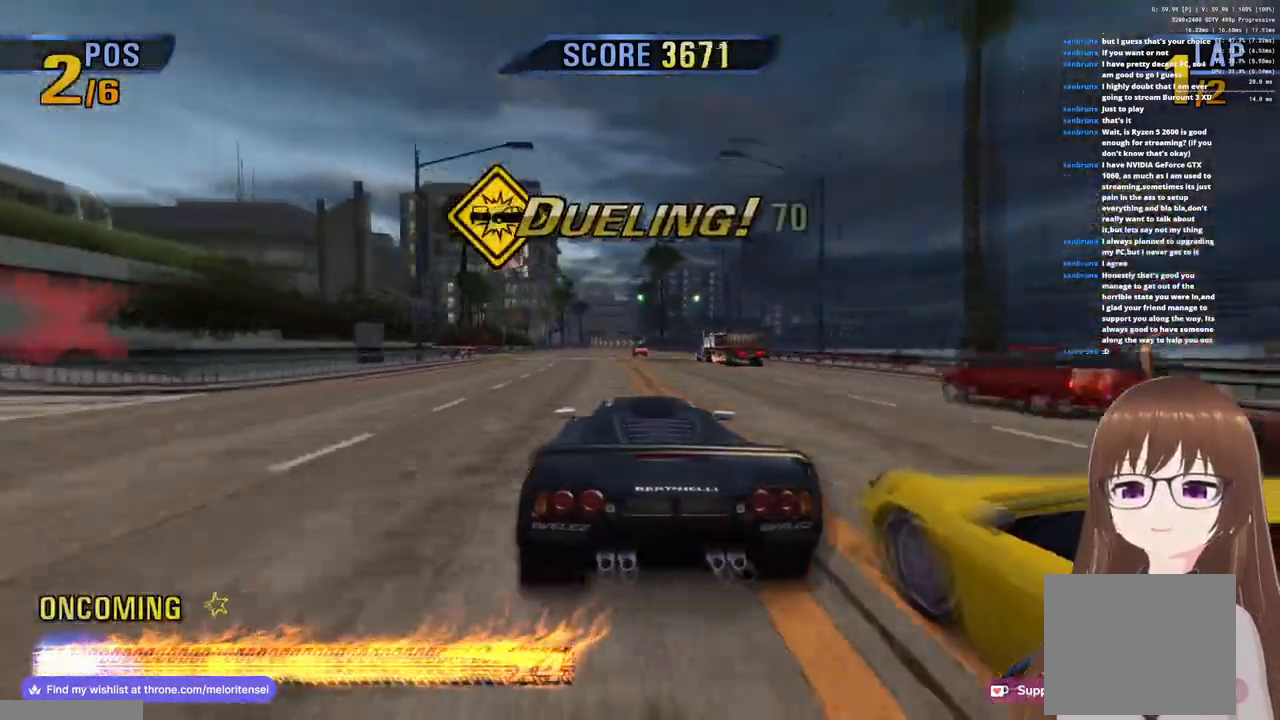
{"buttons": ["CROSS"], "left_stick": "center", "right_stick": "center", "events": [[117, "left_stick", "center"]]}
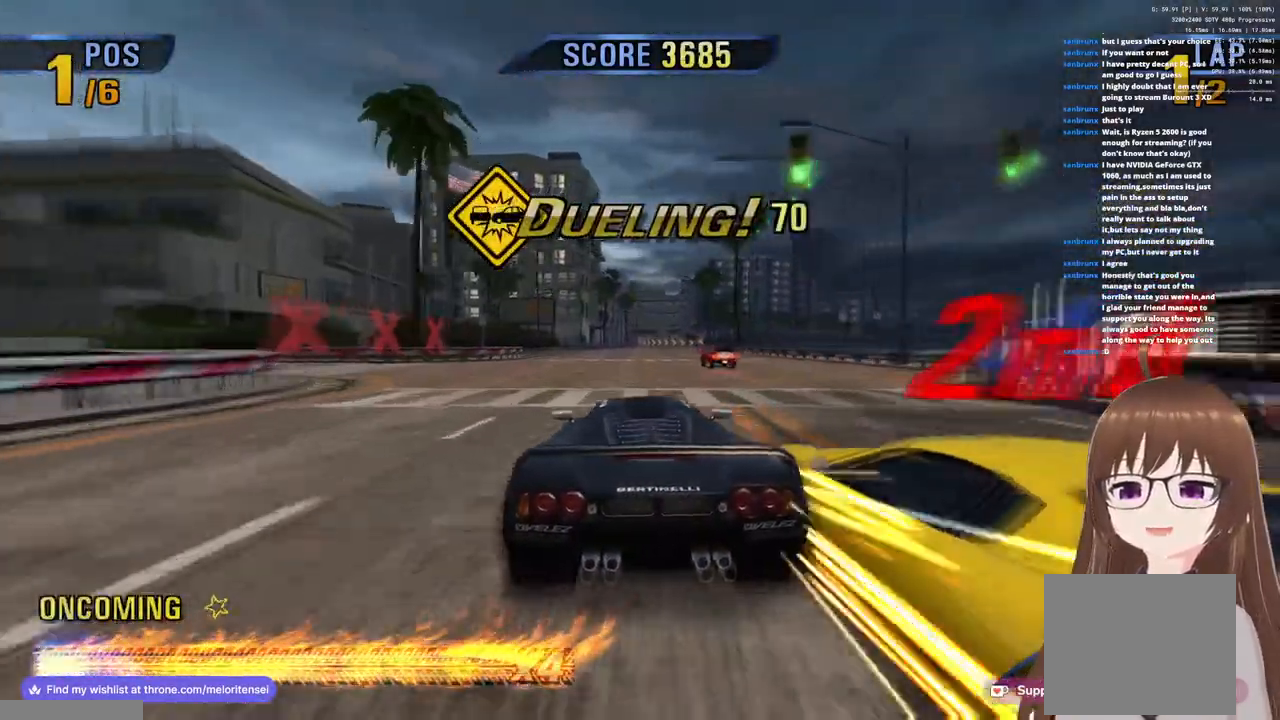
{"buttons": ["CROSS"], "left_stick": "right", "right_stick": "center", "events": [[300, "left_stick", "right"]]}
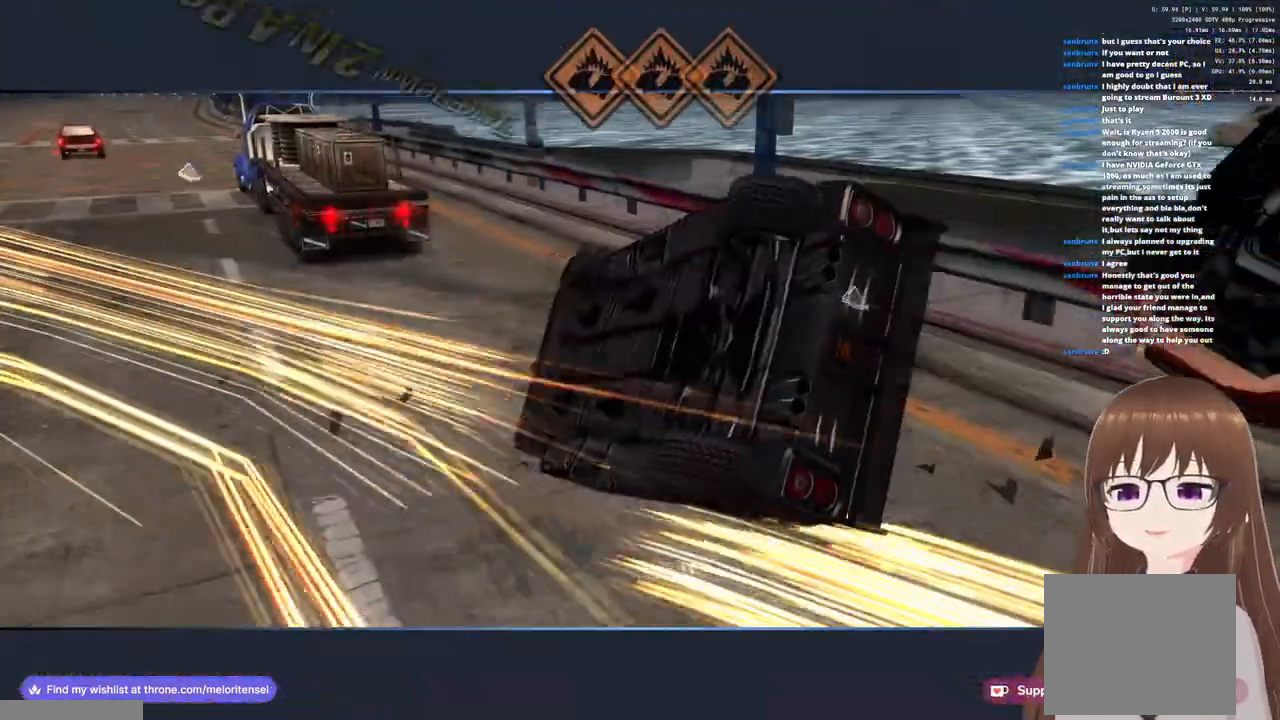
{"buttons": ["CROSS"], "left_stick": "center", "right_stick": "center", "events": [[200, "left_stick", "center"]]}
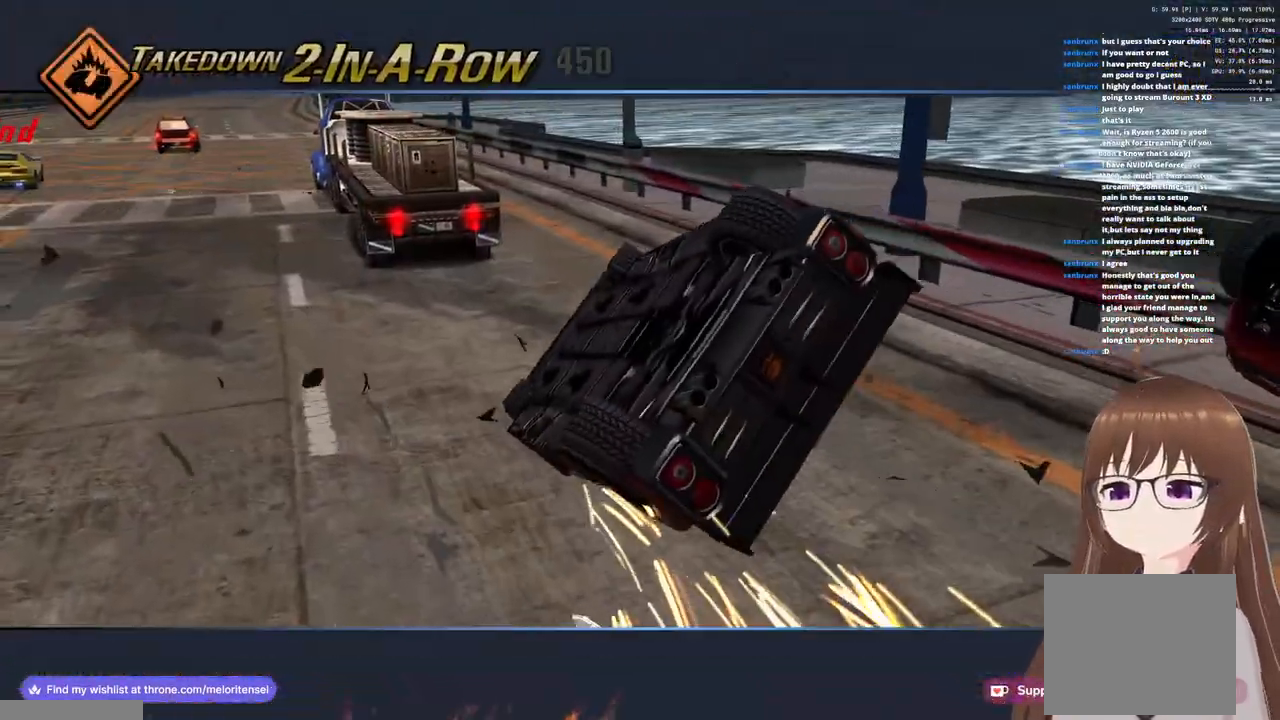
{"buttons": ["CROSS"], "left_stick": "right", "right_stick": "center", "events": [[283, "left_stick", "right"]]}
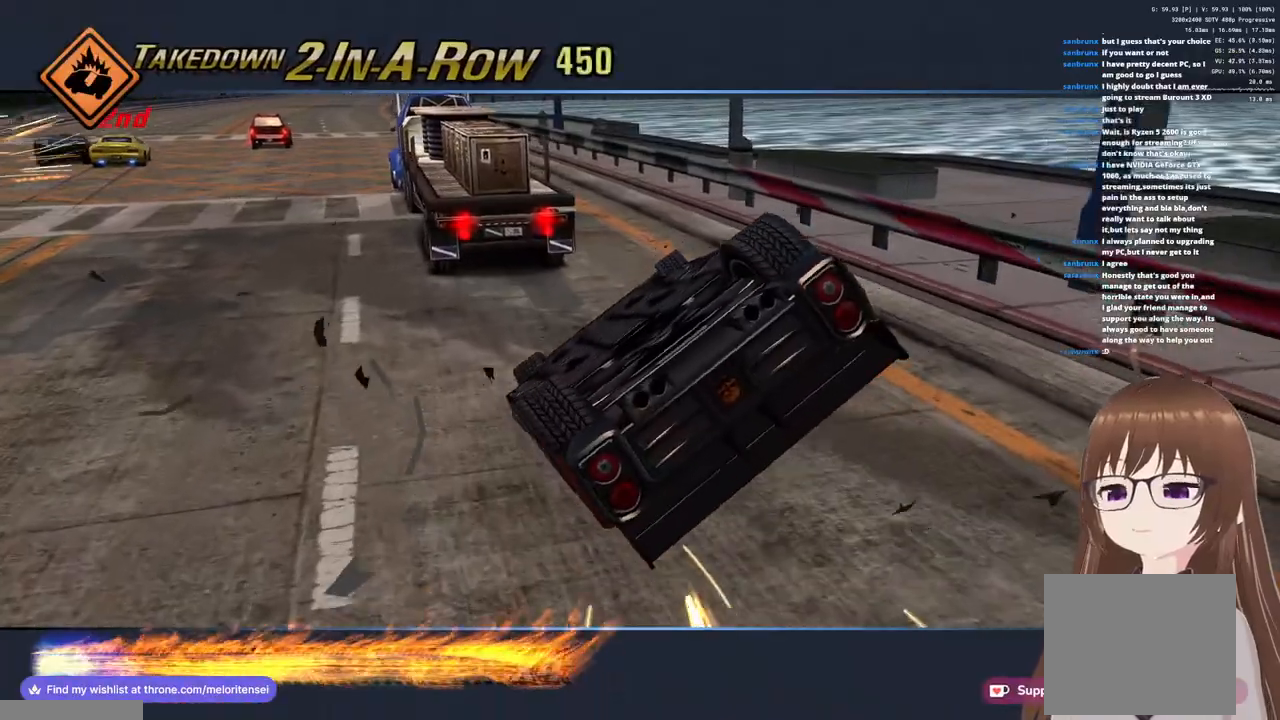
{"buttons": ["CROSS"], "left_stick": "center", "right_stick": "center", "events": [[33, "left_stick", "center"]]}
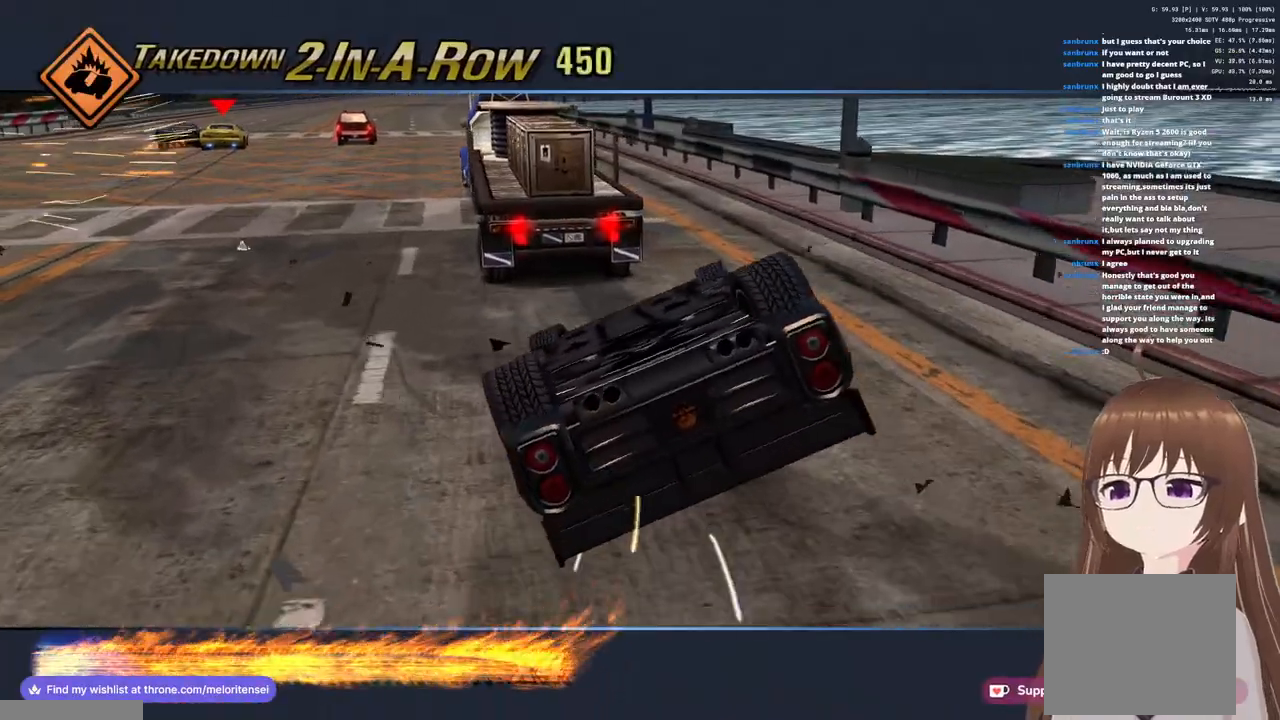
{"buttons": ["CROSS"], "left_stick": "center", "right_stick": "center", "events": []}
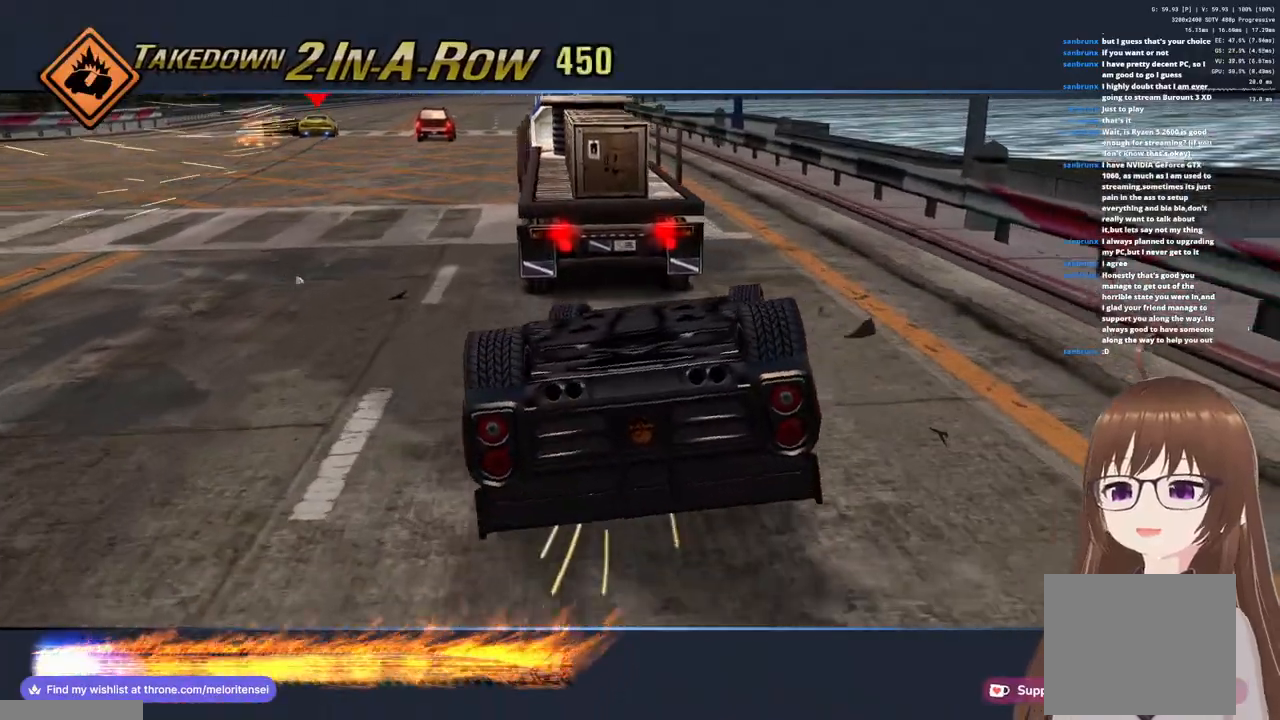
{"buttons": ["CROSS"], "left_stick": "right", "right_stick": "center", "events": [[450, "left_stick", "right"]]}
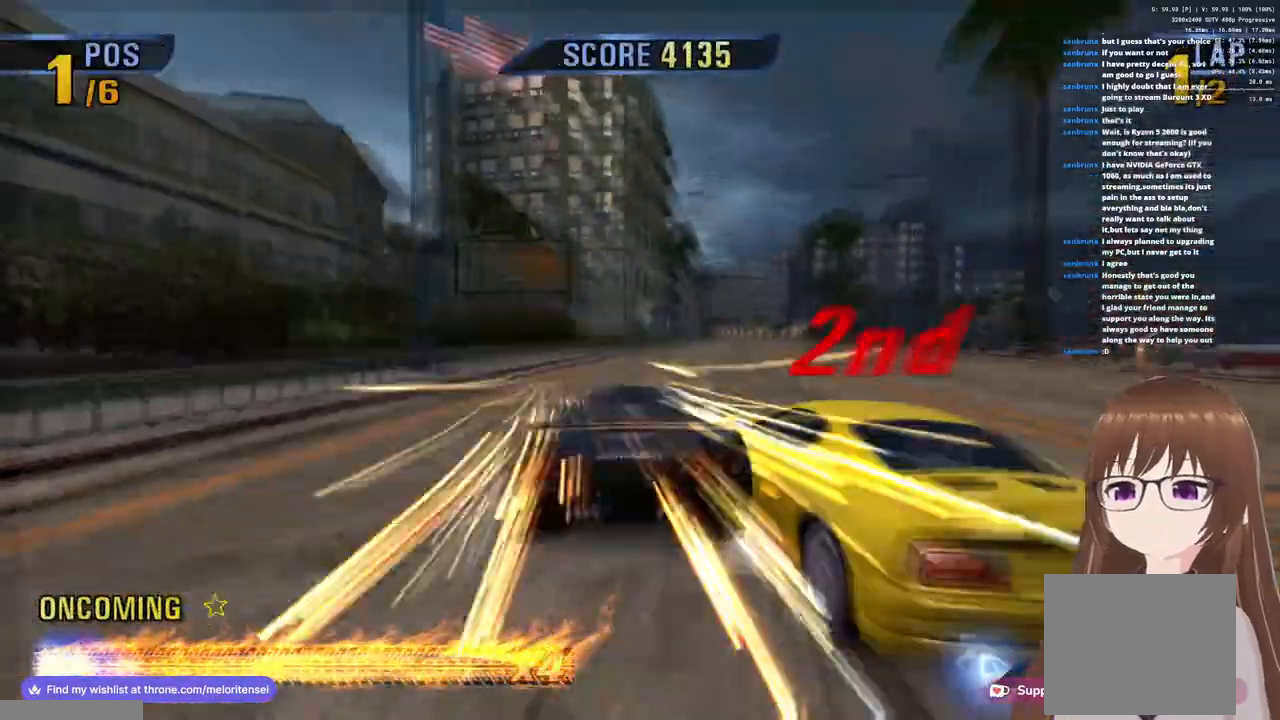
{"buttons": ["CROSS"], "left_stick": "right", "right_stick": "center", "events": []}
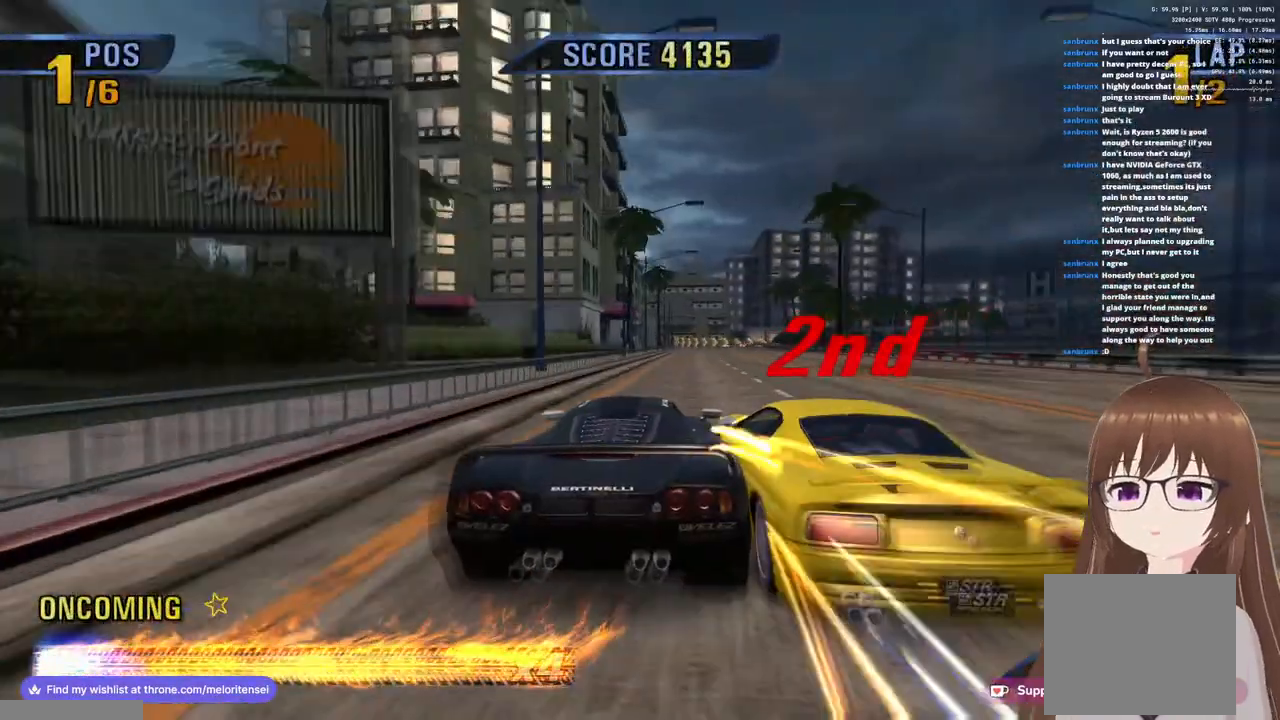
{"buttons": ["CROSS"], "left_stick": "left", "right_stick": "center", "events": [[150, "left_stick", "center"], [250, "left_stick", "left"]]}
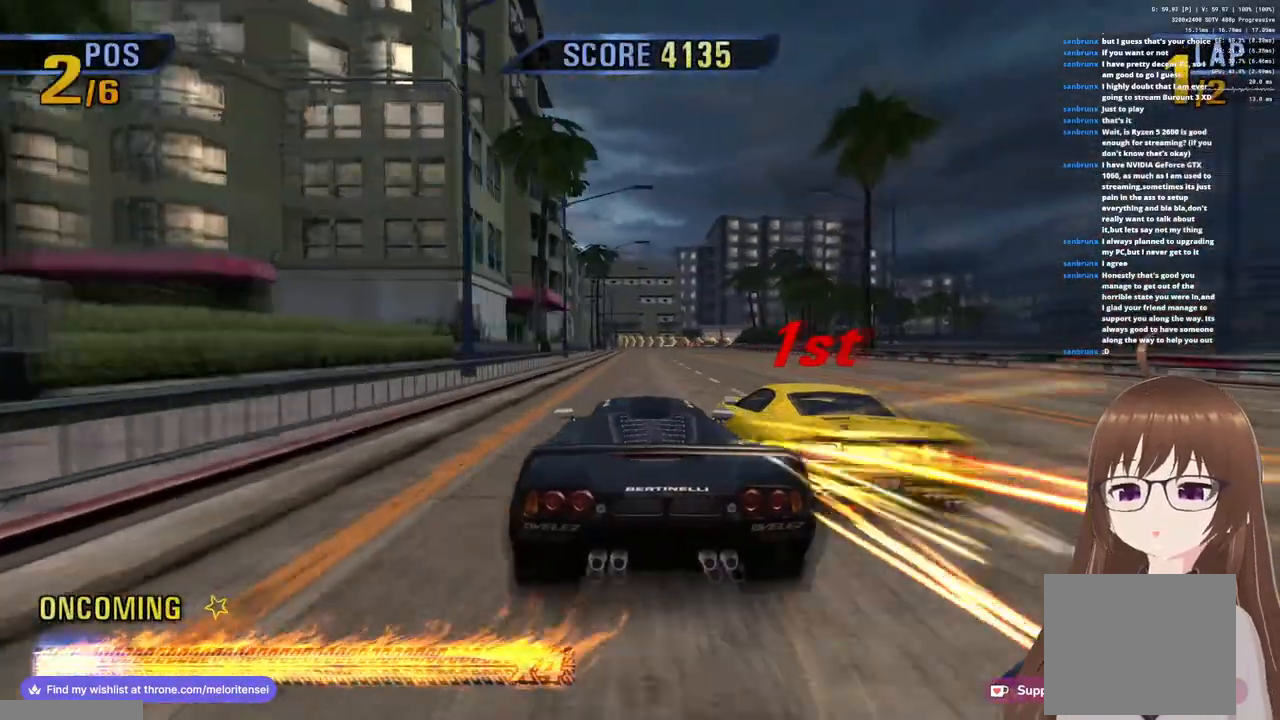
{"buttons": ["CROSS"], "left_stick": "right", "right_stick": "center", "events": [[183, "left_stick", "right"]]}
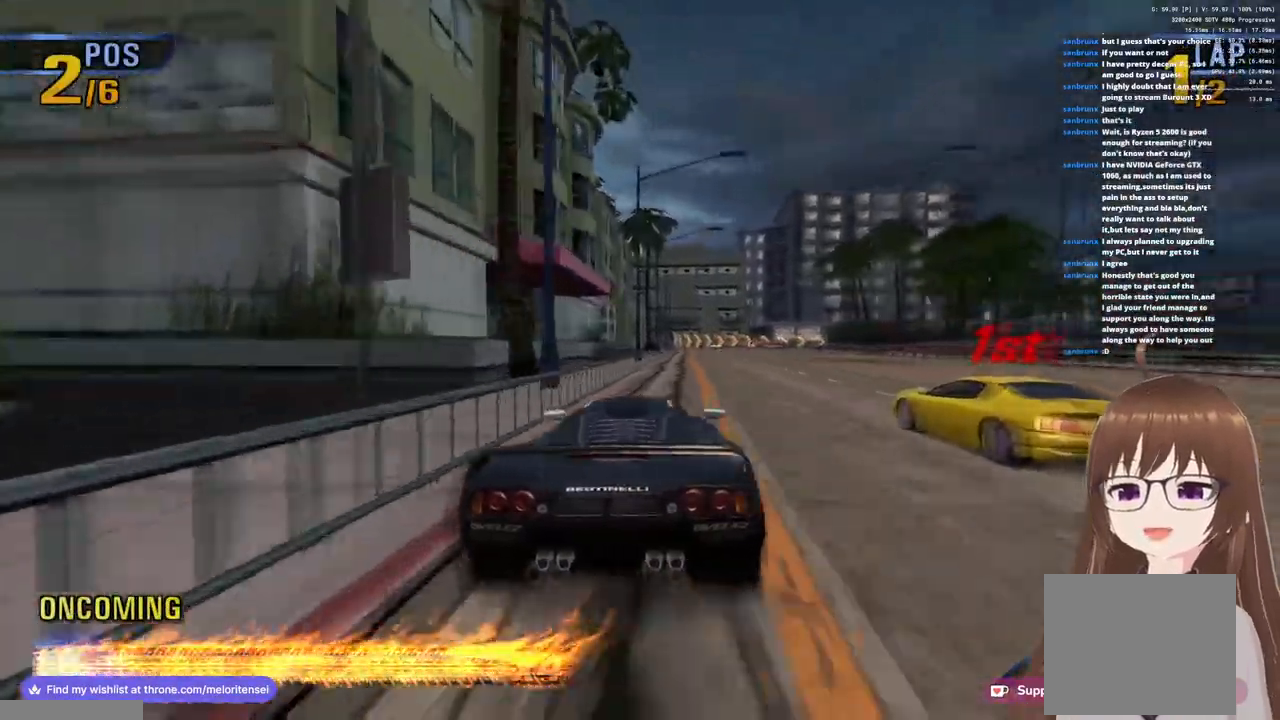
{"buttons": ["CROSS"], "left_stick": "right", "right_stick": "center", "events": []}
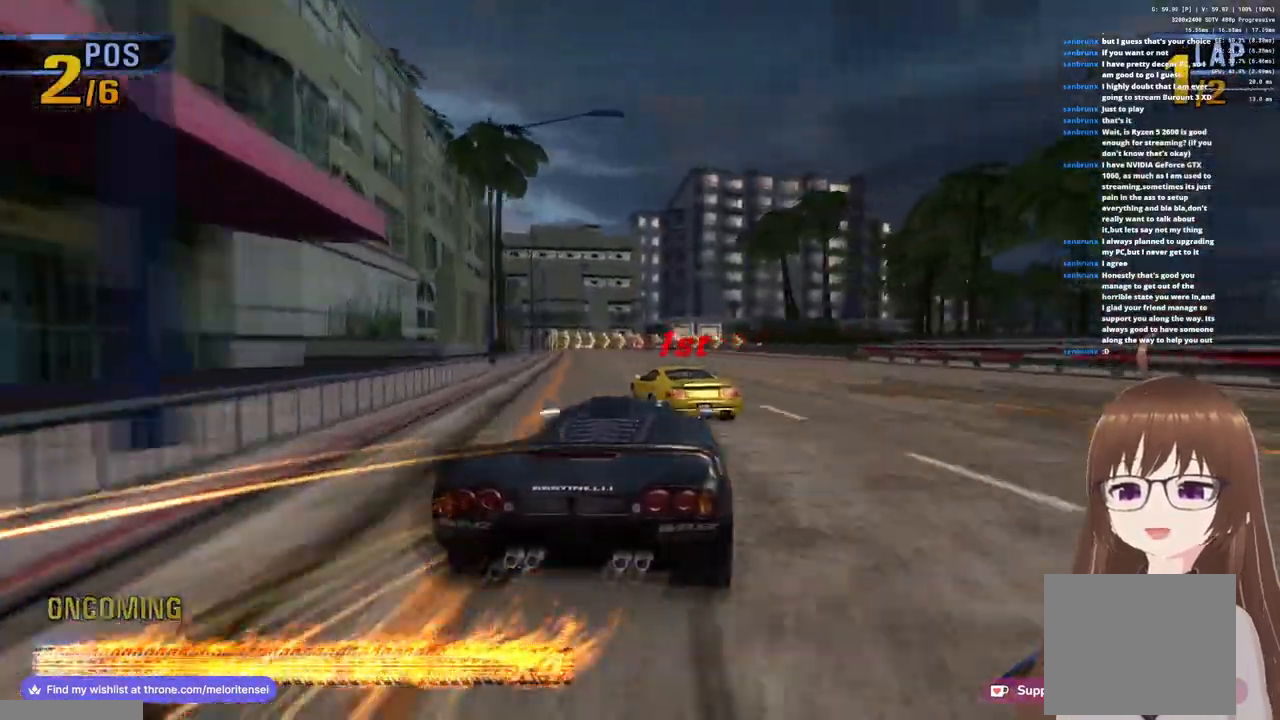
{"buttons": ["CROSS", "R1"], "left_stick": "center", "right_stick": "center", "events": [[300, "left_stick", "center"], [400, "R1", "down"]]}
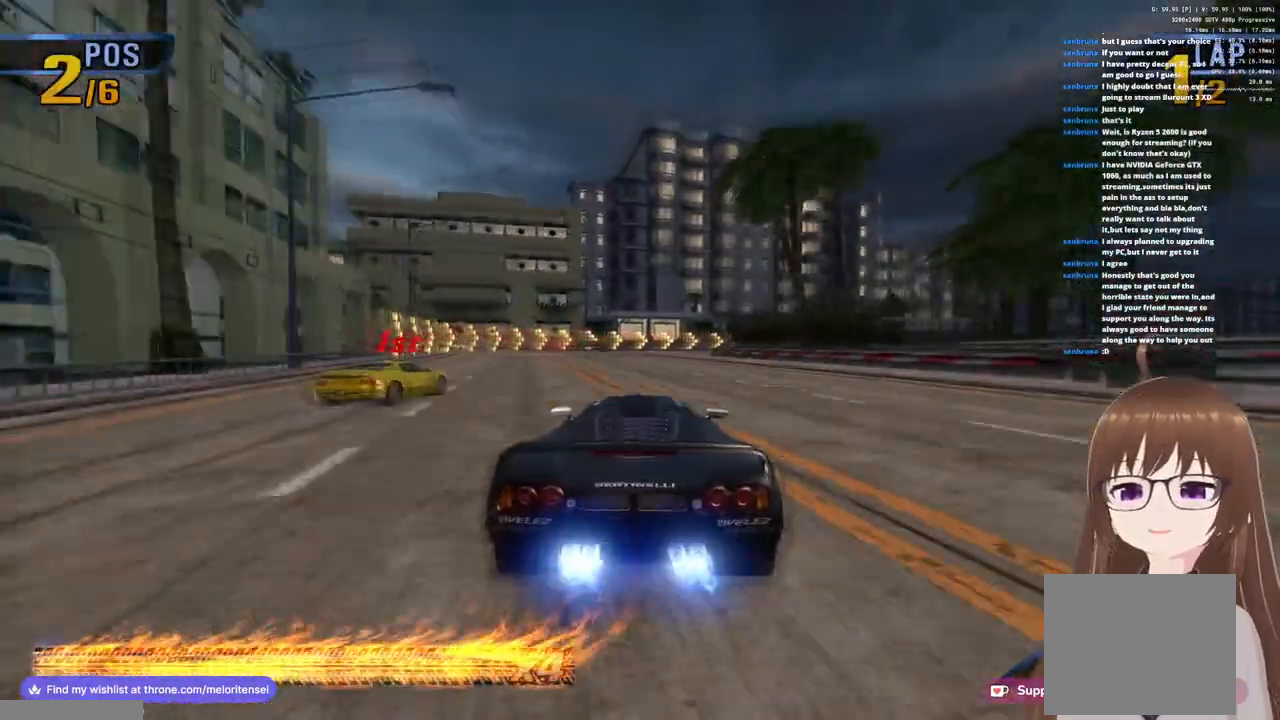
{"buttons": ["CROSS", "R1"], "left_stick": "right", "right_stick": "center", "events": [[117, "R1", "up"], [350, "R1", "down"], [417, "left_stick", "right"]]}
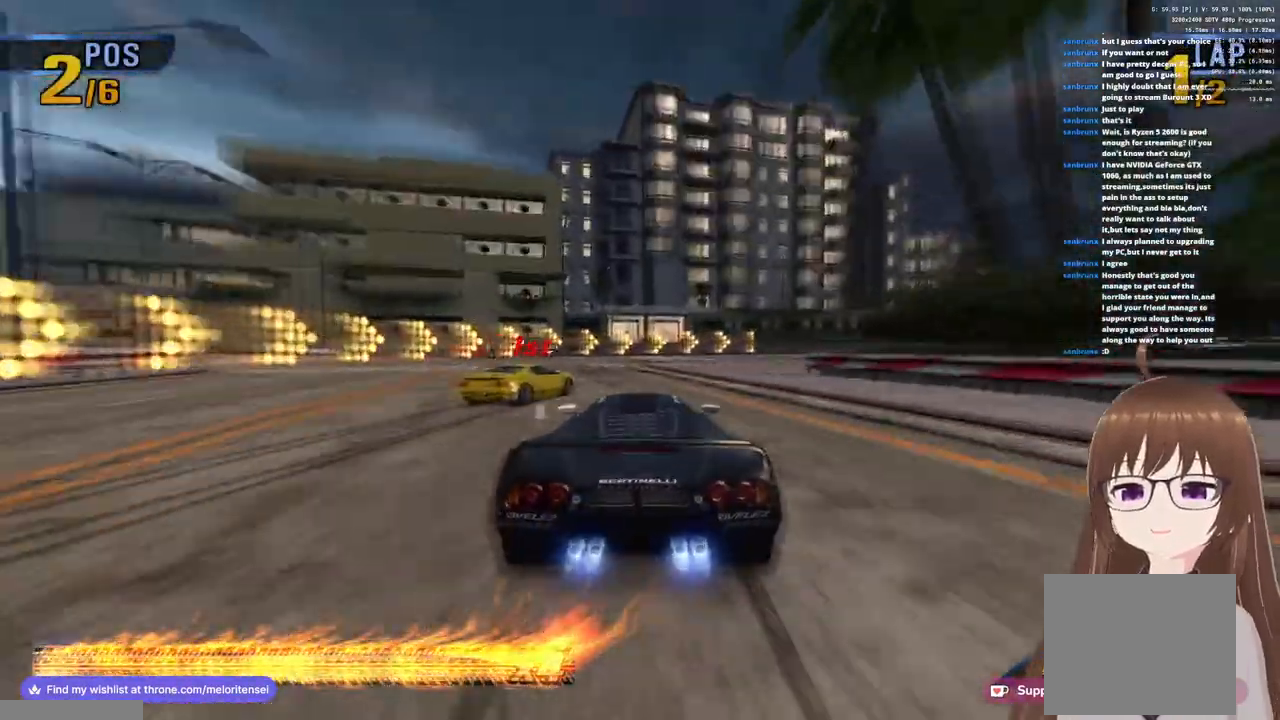
{"buttons": ["CROSS"], "left_stick": "right", "right_stick": "center", "events": [[117, "R1", "up"], [167, "CROSS", "up"], [200, "SQUARE", "down"], [333, "SQUARE", "up"], [450, "CROSS", "down"]]}
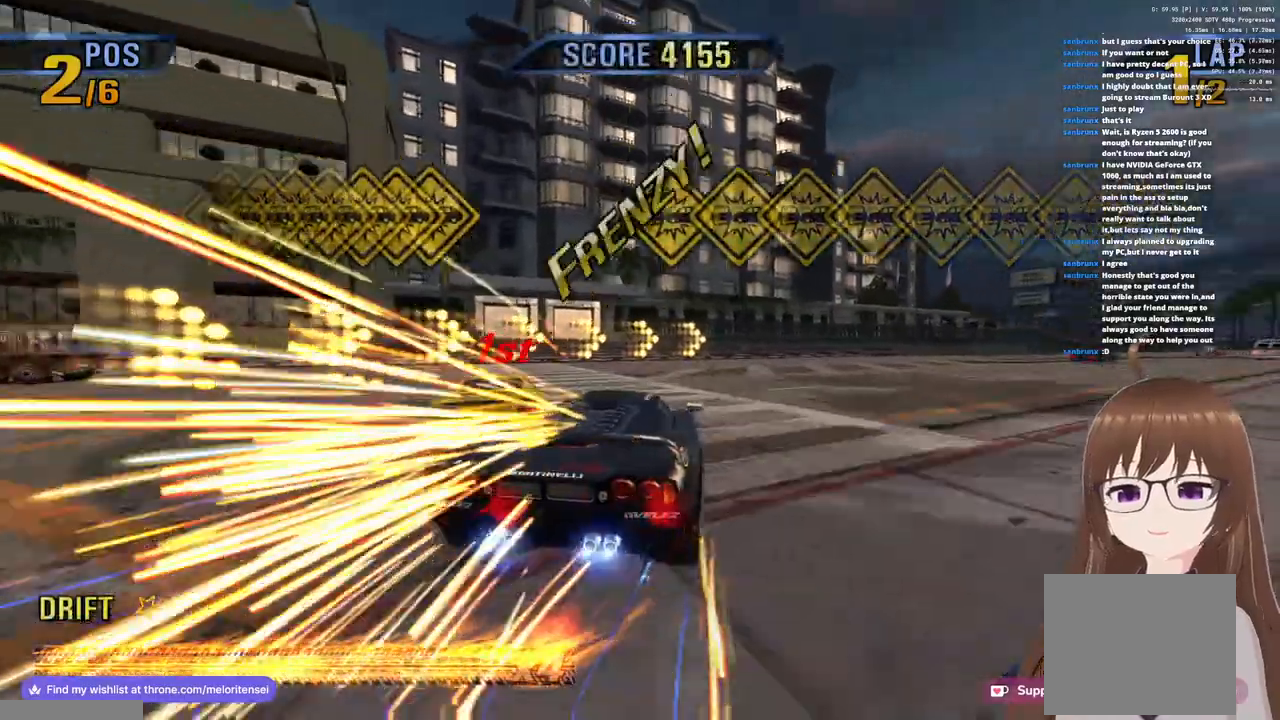
{"buttons": ["CROSS"], "left_stick": "right", "right_stick": "center", "events": []}
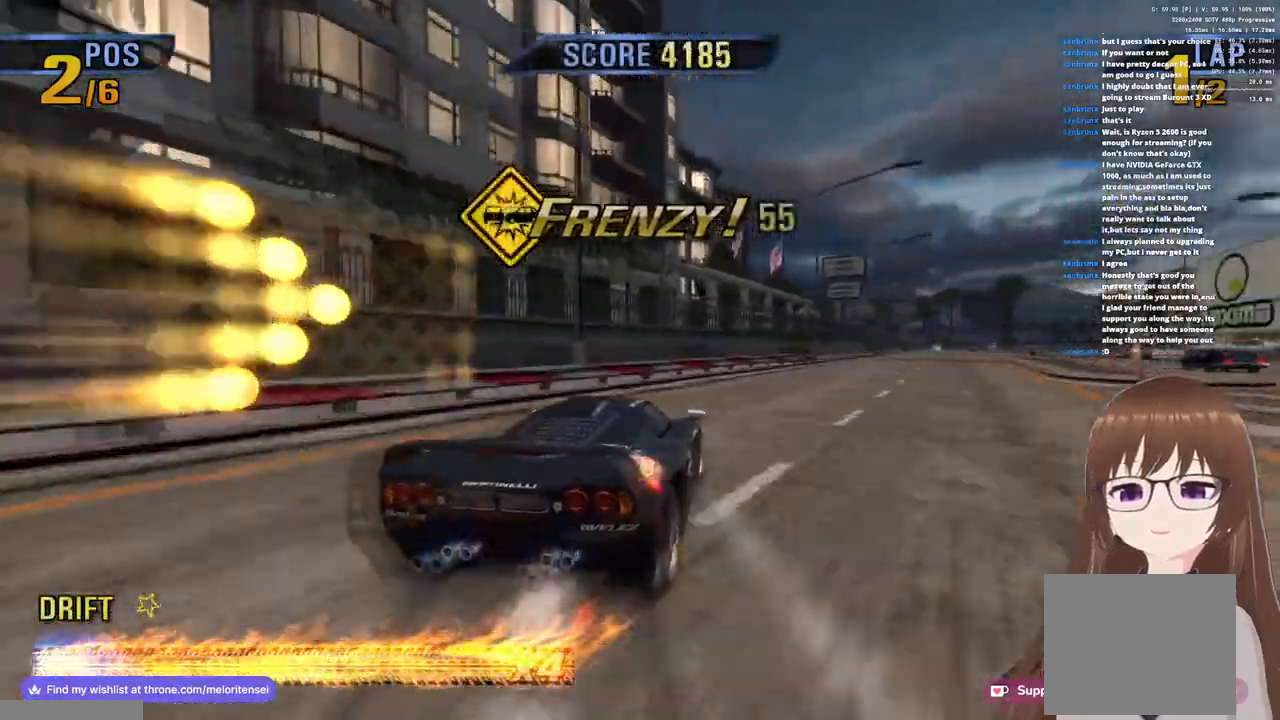
{"buttons": ["CROSS"], "left_stick": "center", "right_stick": "center", "events": [[17, "left_stick", "center"], [133, "left_stick", "left"], [383, "left_stick", "center"]]}
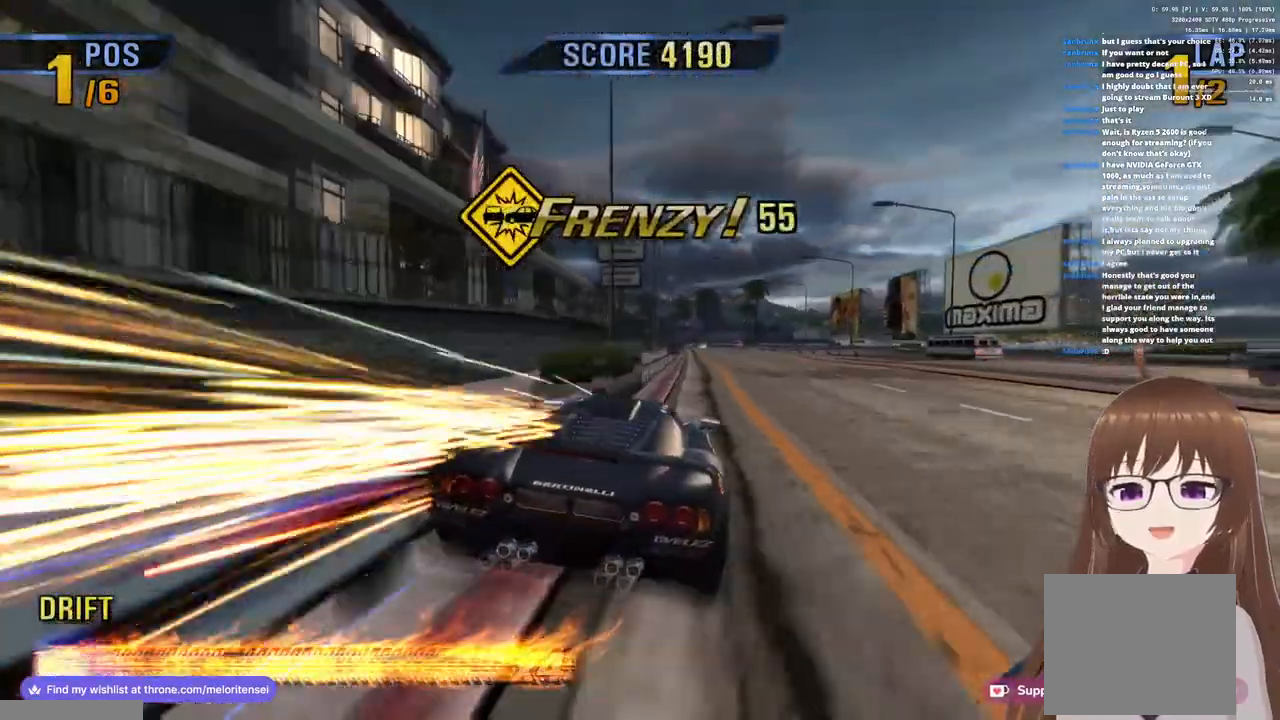
{"buttons": ["CROSS"], "left_stick": "center", "right_stick": "center", "events": []}
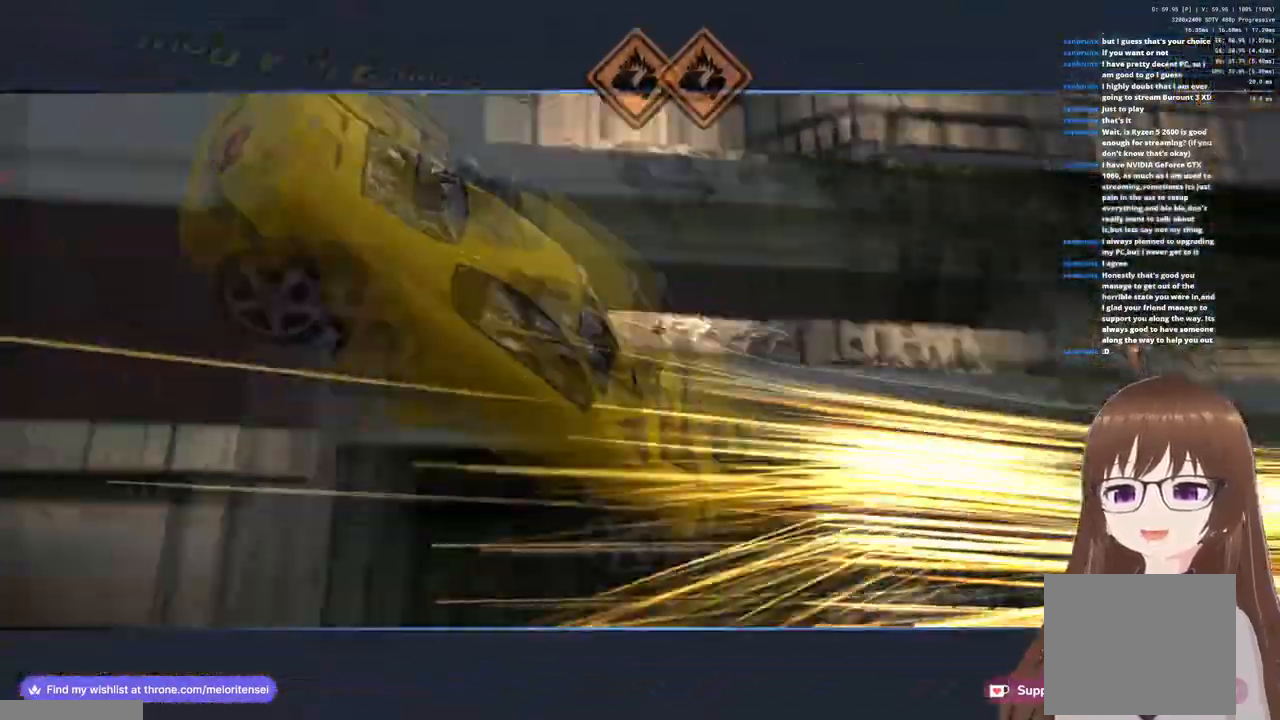
{"buttons": ["CROSS"], "left_stick": "center", "right_stick": "center", "events": []}
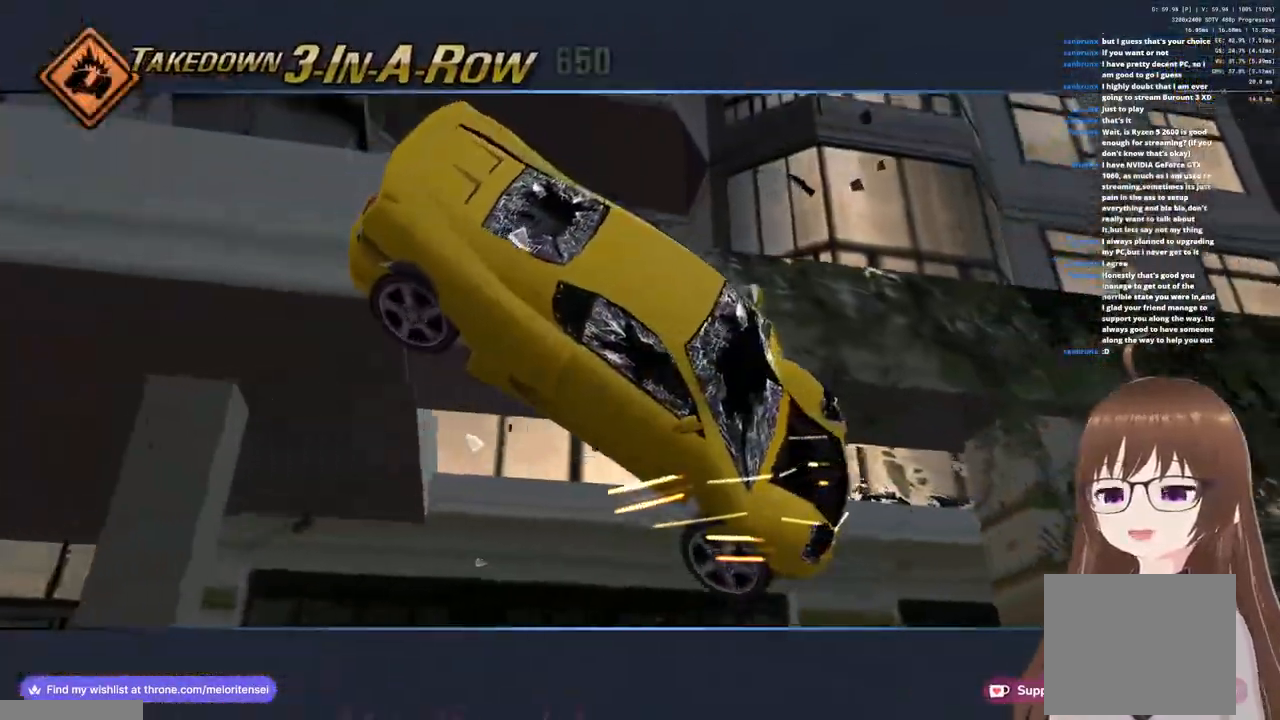
{"buttons": ["CROSS"], "left_stick": "center", "right_stick": "center", "events": []}
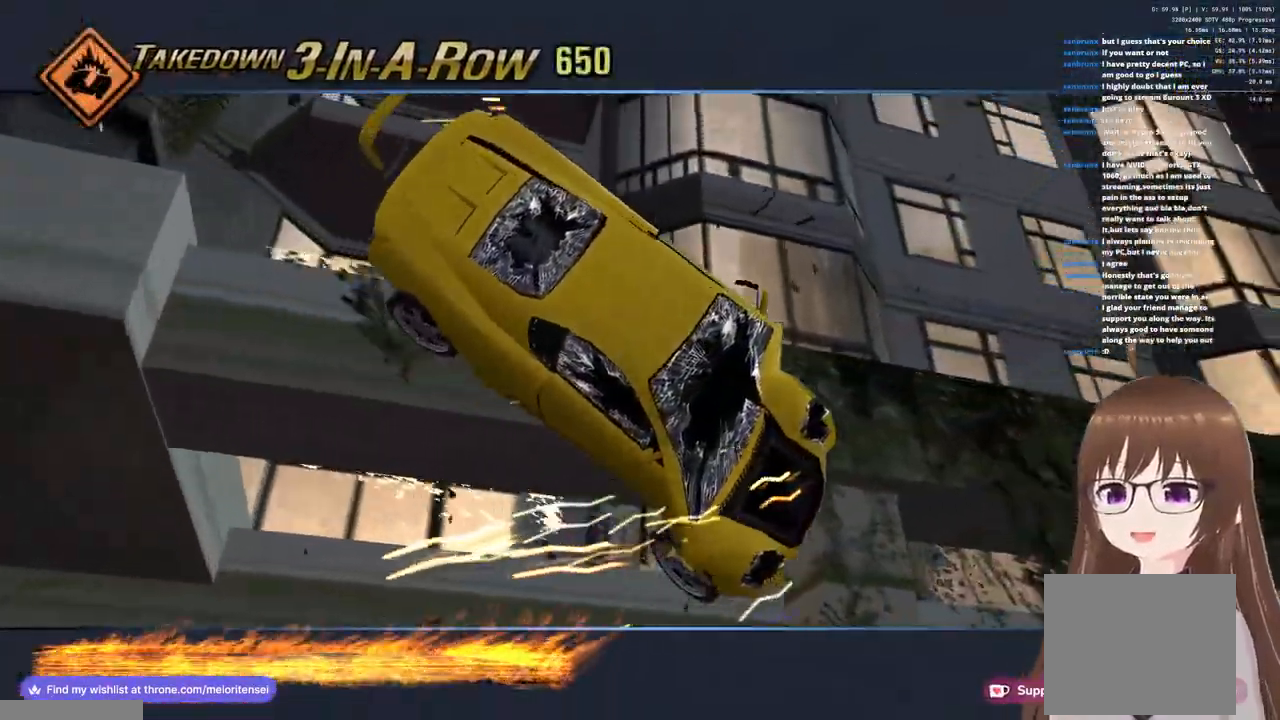
{"buttons": ["CROSS"], "left_stick": "center", "right_stick": "center", "events": []}
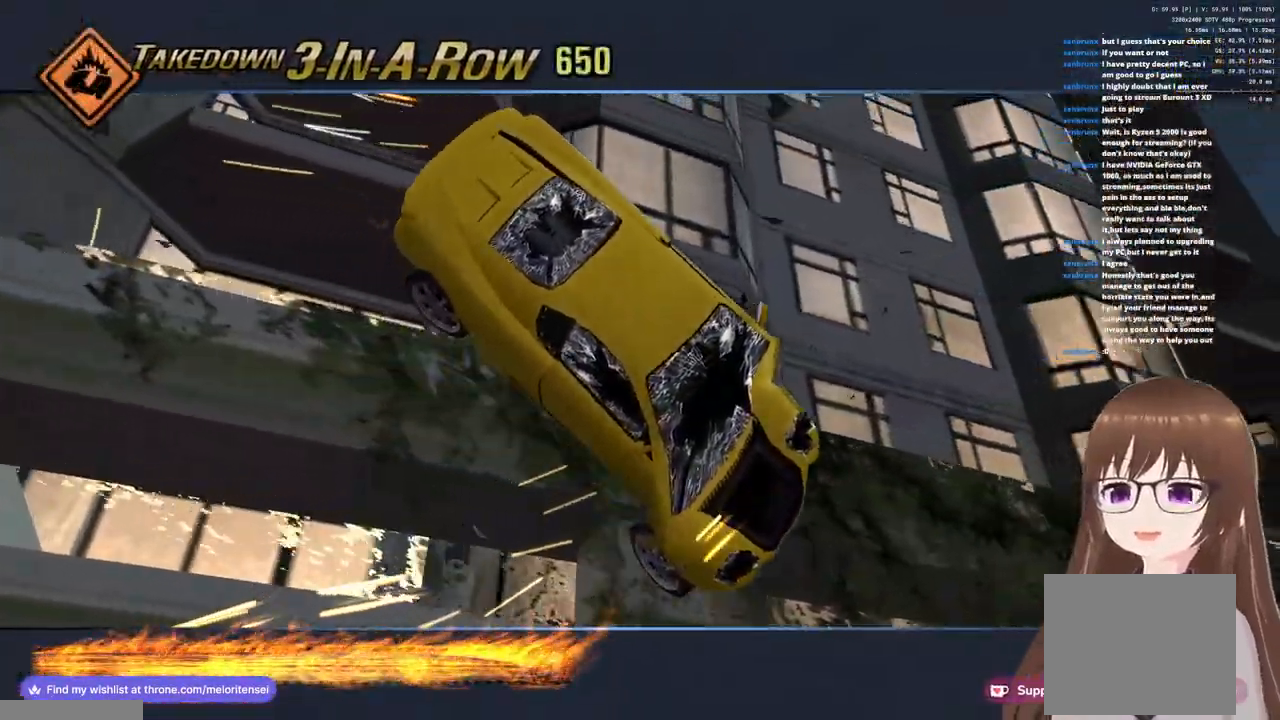
{"buttons": ["CROSS"], "left_stick": "center", "right_stick": "center", "events": []}
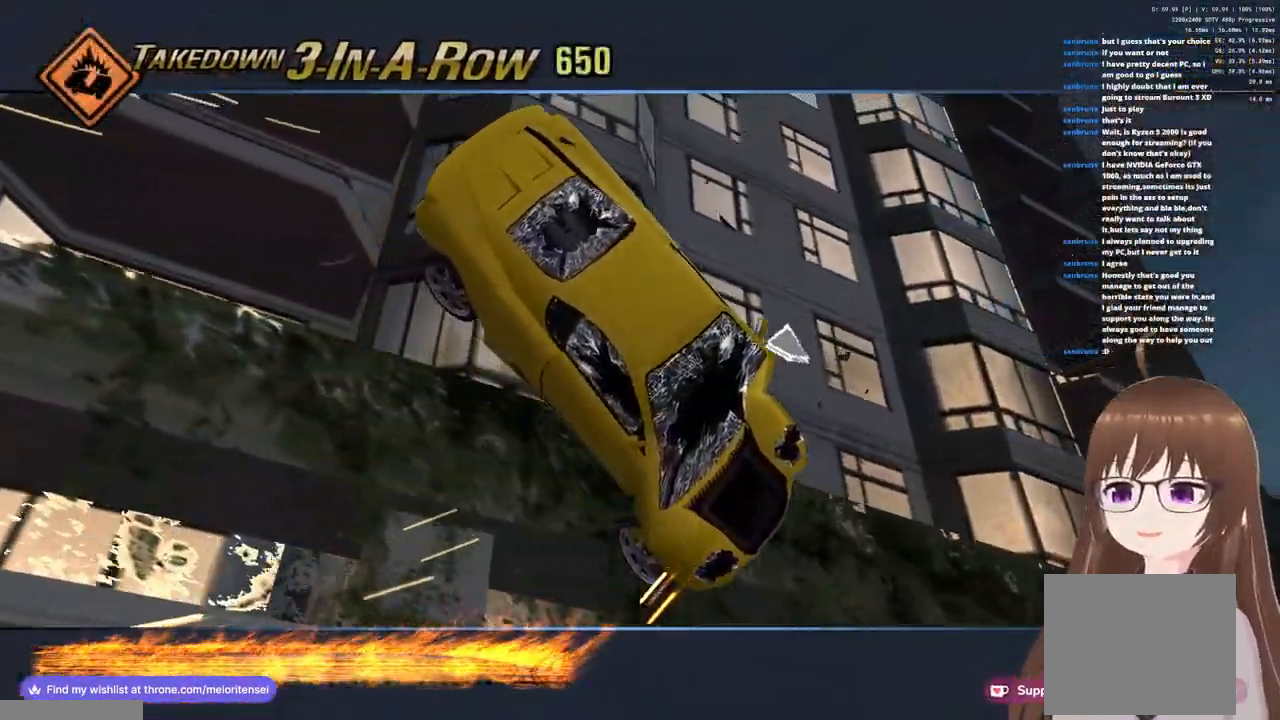
{"buttons": ["CROSS"], "left_stick": "left", "right_stick": "center", "events": [[483, "left_stick", "left"]]}
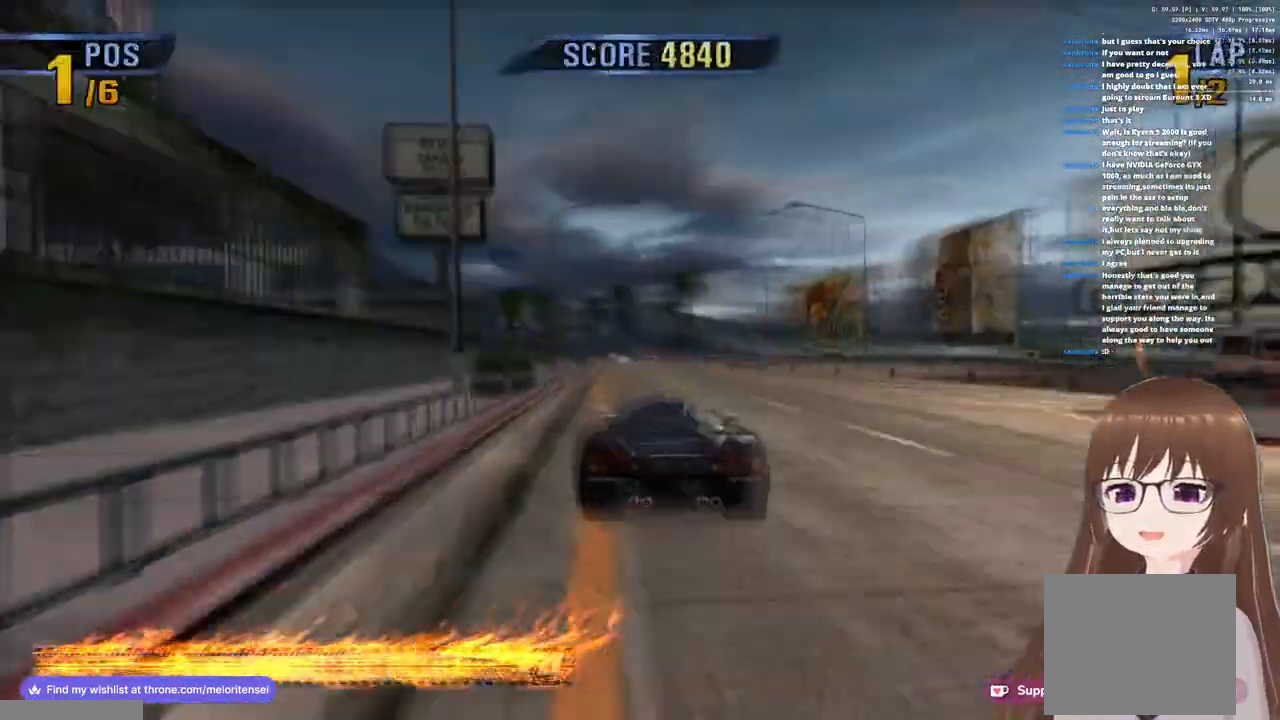
{"buttons": ["CROSS"], "left_stick": "center", "right_stick": "center", "events": [[267, "left_stick", "center"]]}
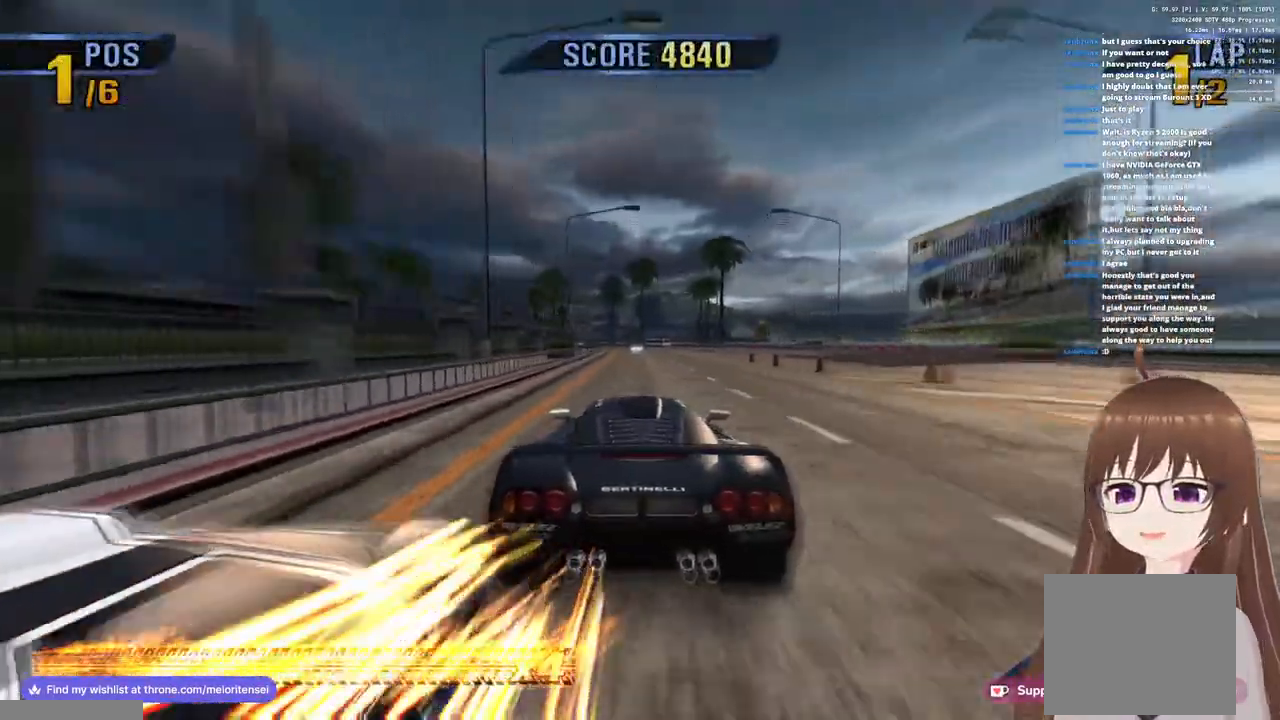
{"buttons": ["CROSS"], "left_stick": "left", "right_stick": "center", "events": [[33, "left_stick", "left"]]}
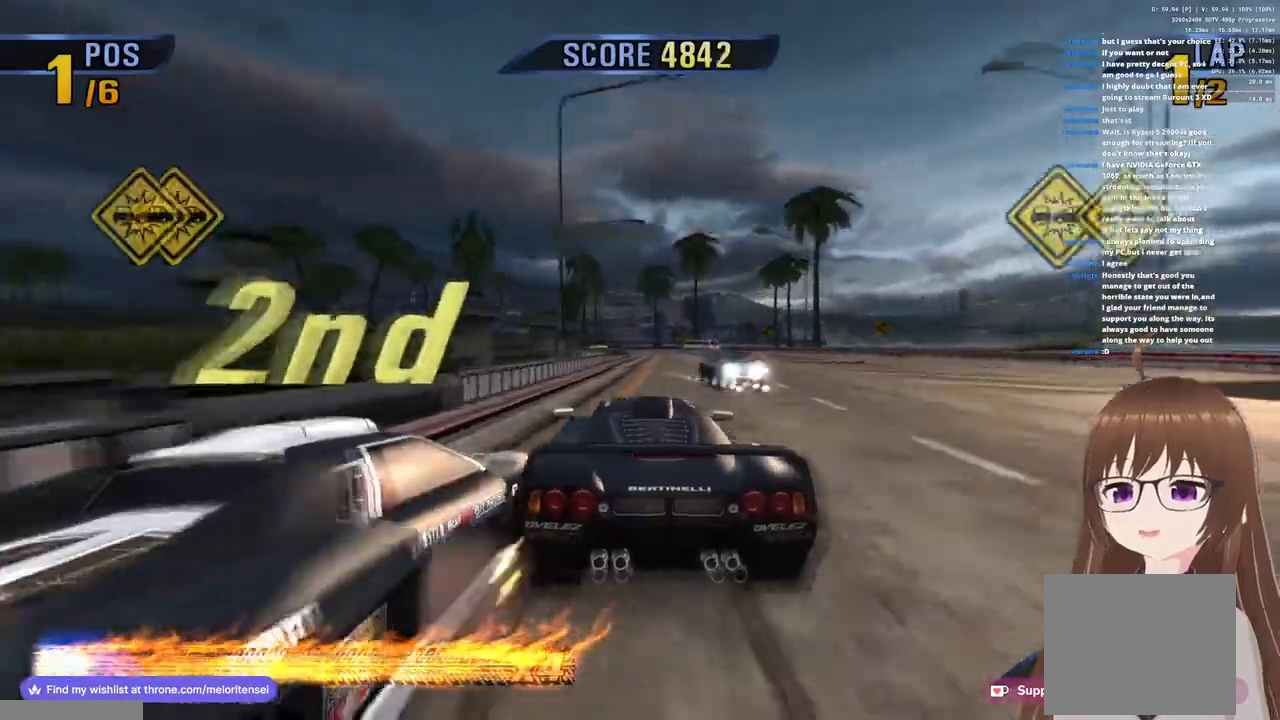
{"buttons": ["CROSS"], "left_stick": "left", "right_stick": "center", "events": []}
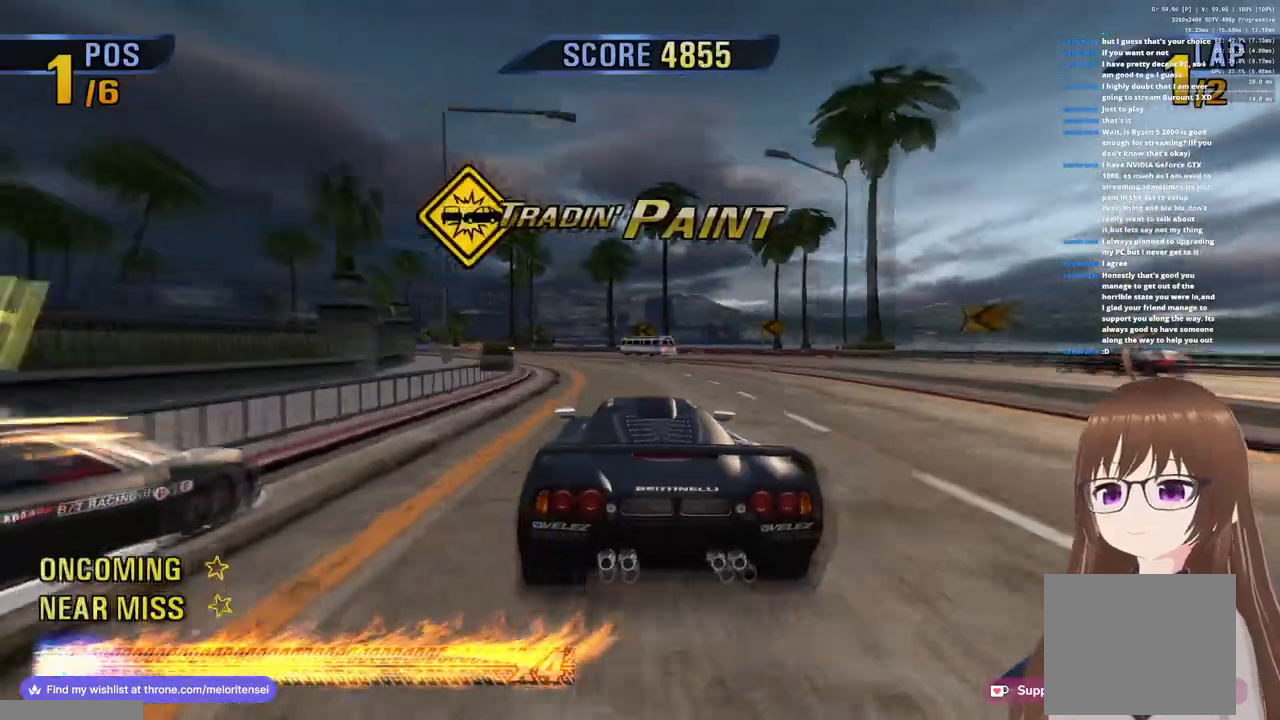
{"buttons": ["SQUARE"], "left_stick": "left", "right_stick": "center", "events": [[33, "CROSS", "up"], [67, "SQUARE", "down"]]}